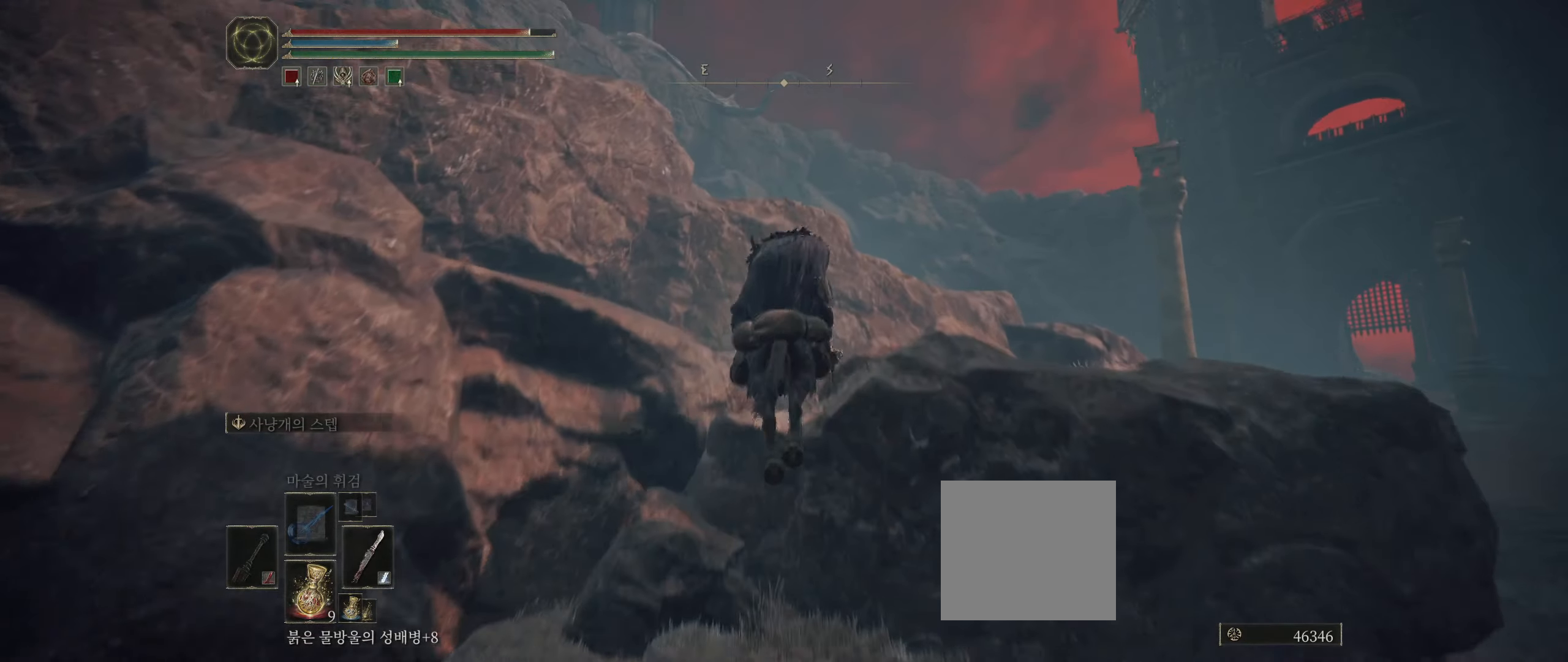
Gameplay with a controller (Xbox layout); each line is a JSON object with the inputs held at the frame after it. "events" lists button and stick changes between this image and that frame as [ms after this image, input, new state], when the widget could be followed in between. Not read: DPAD_DOWN DPAD_LEFT DPAD_RIGHT DPAD_UP HOME L1 L3 R1 R3 other_buttons right_stick.
{"buttons": [], "left_stick": "up-right", "events": [[100, "A", "down"], [216, "left_stick", "up-right"], [250, "A", "up"]]}
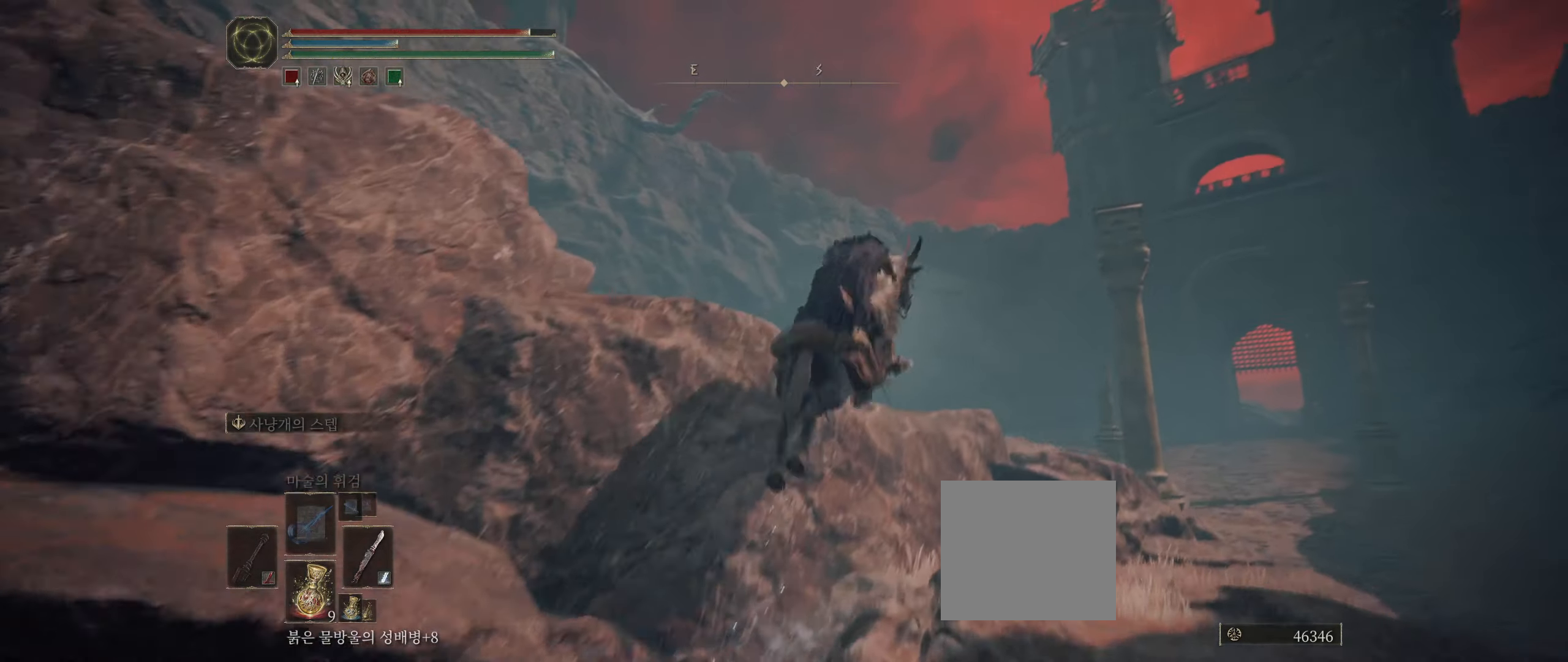
{"buttons": [], "left_stick": "left", "events": [[16, "left_stick", "up-left"], [266, "left_stick", "left"]]}
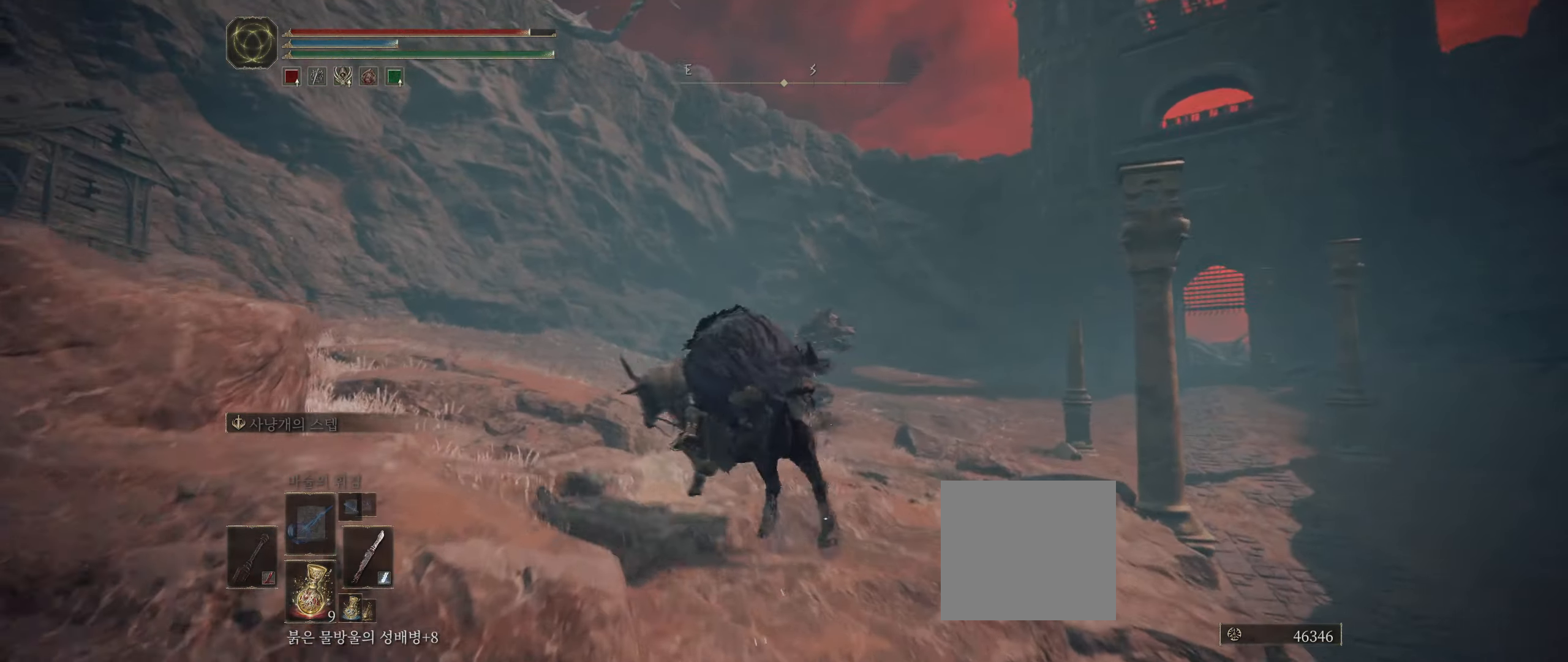
{"buttons": [], "left_stick": "up-left", "events": [[466, "left_stick", "up-left"]]}
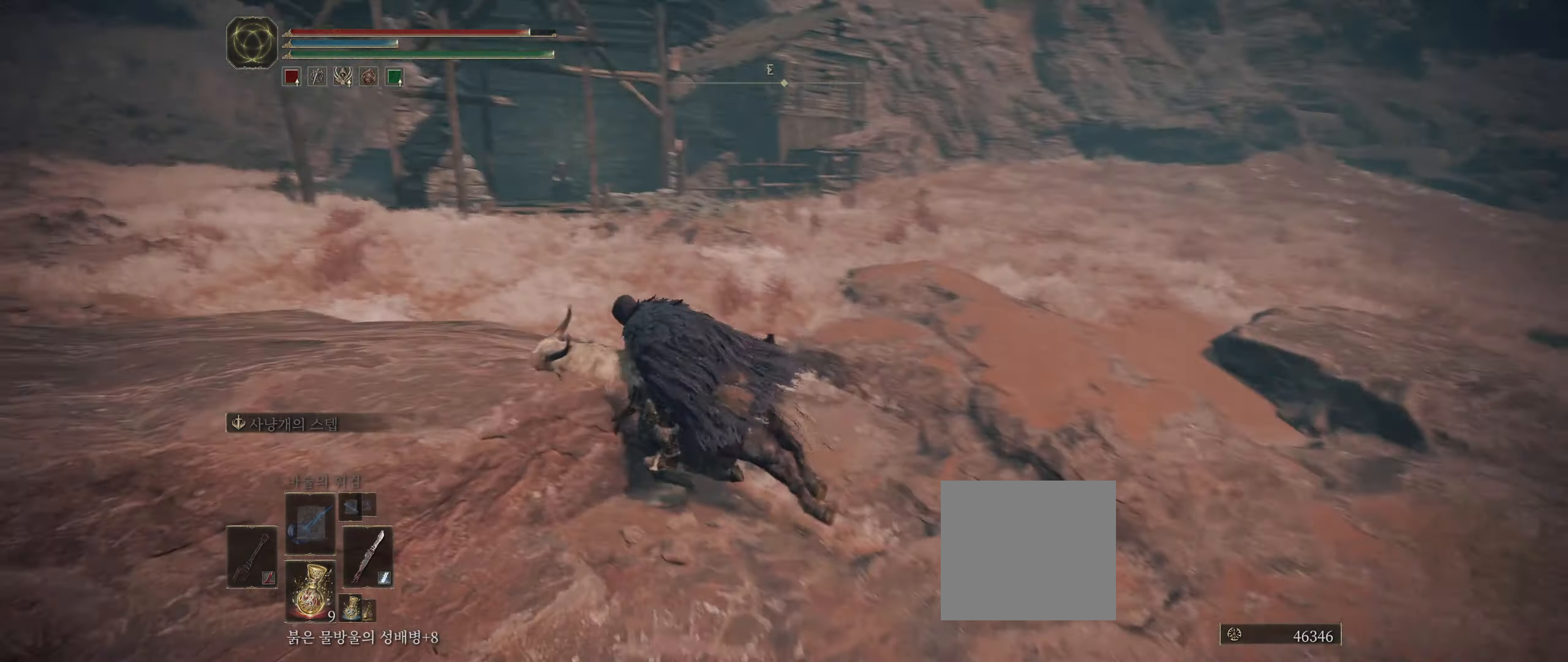
{"buttons": [], "left_stick": "up-left", "events": []}
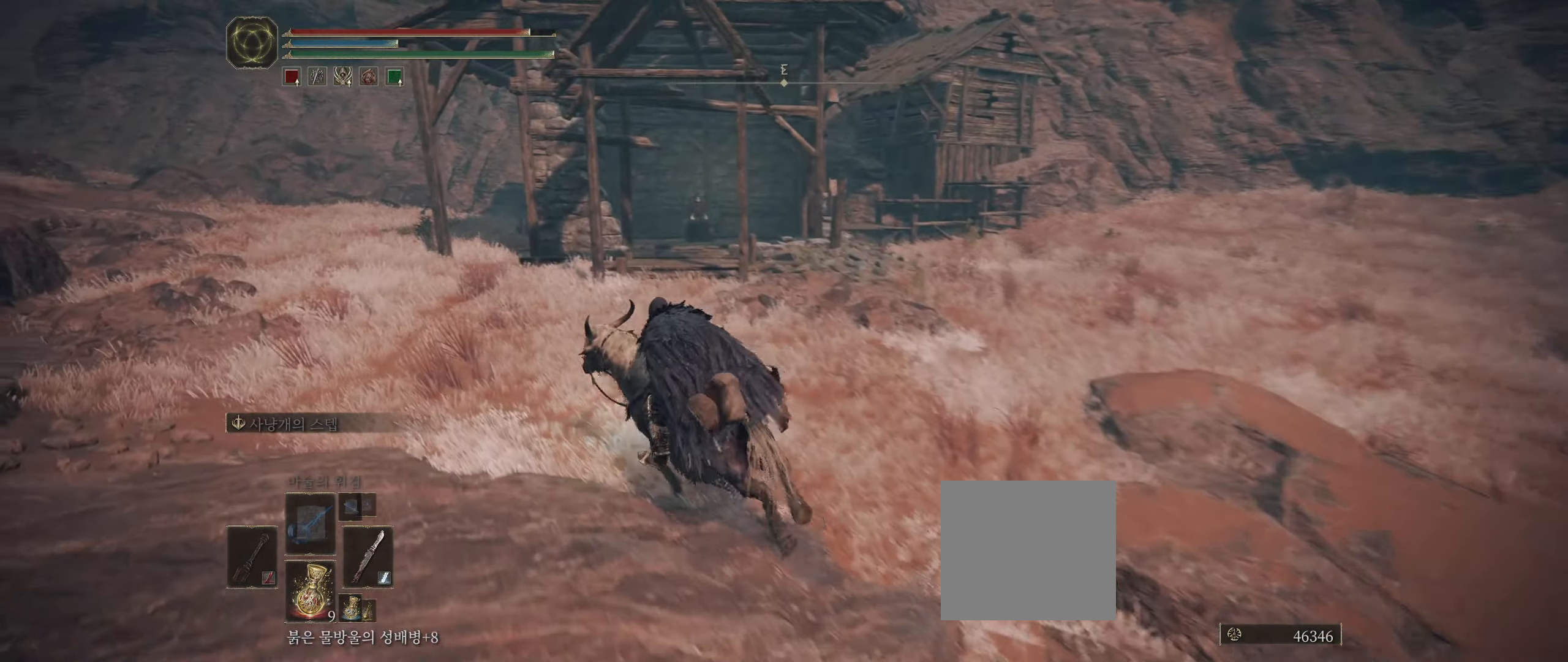
{"buttons": [], "left_stick": "up"}
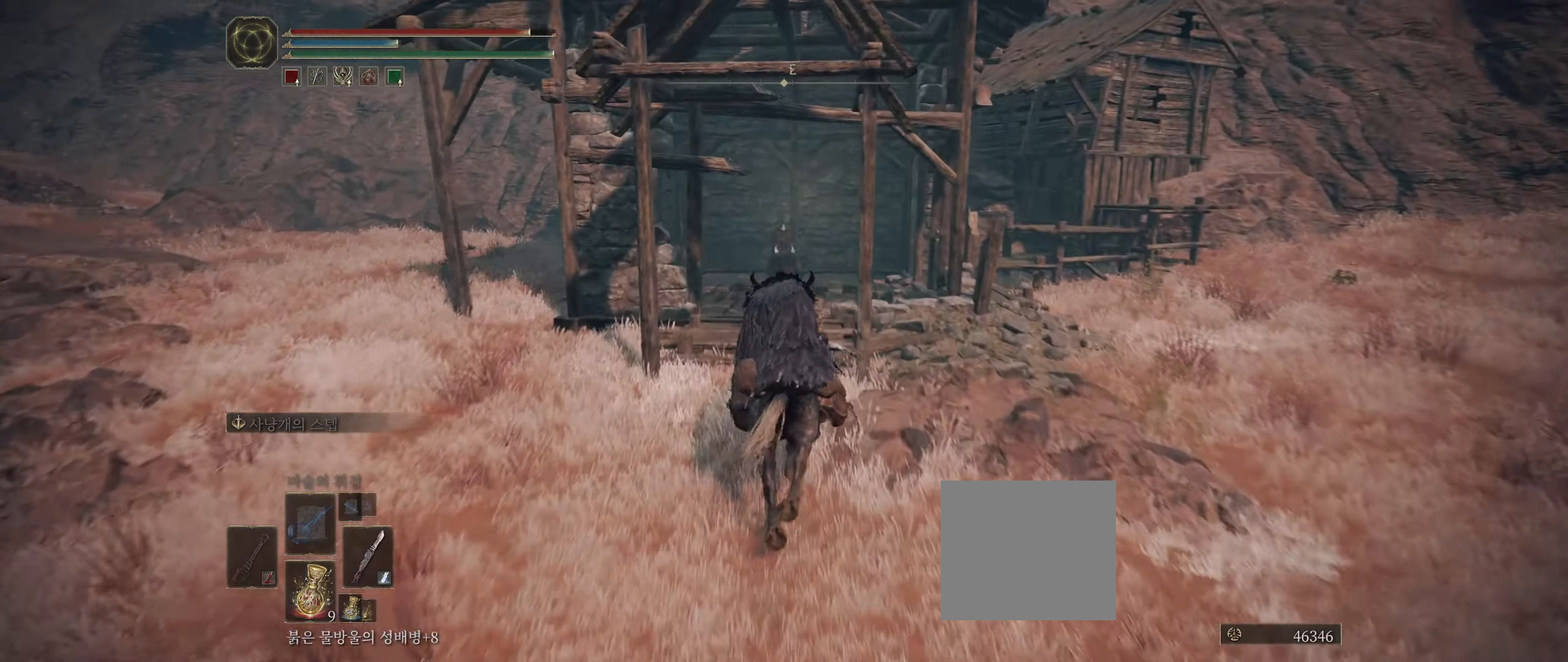
{"buttons": [], "left_stick": "up", "events": [[183, "B", "down"], [216, "B", "up"], [300, "B", "down"], [400, "B", "up"]]}
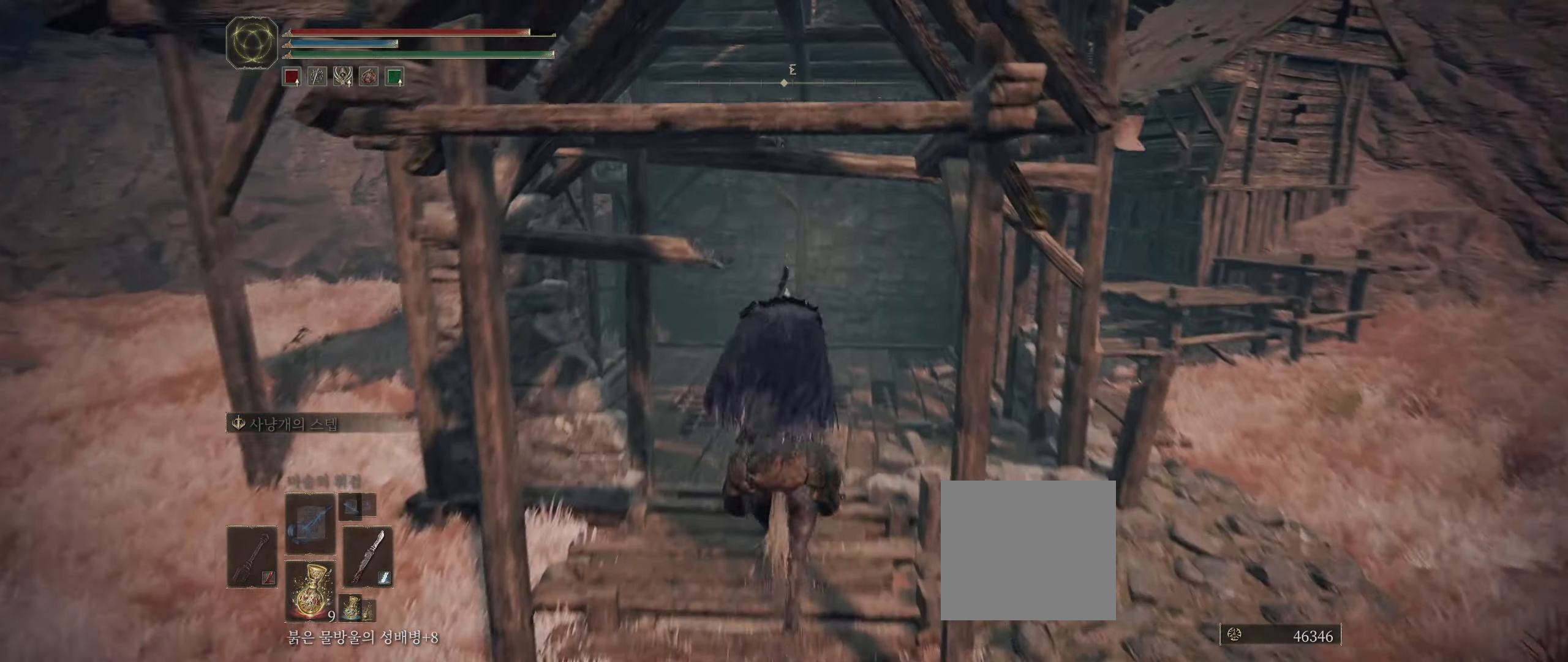
{"buttons": [], "left_stick": "center", "events": [[116, "left_stick", "center"]]}
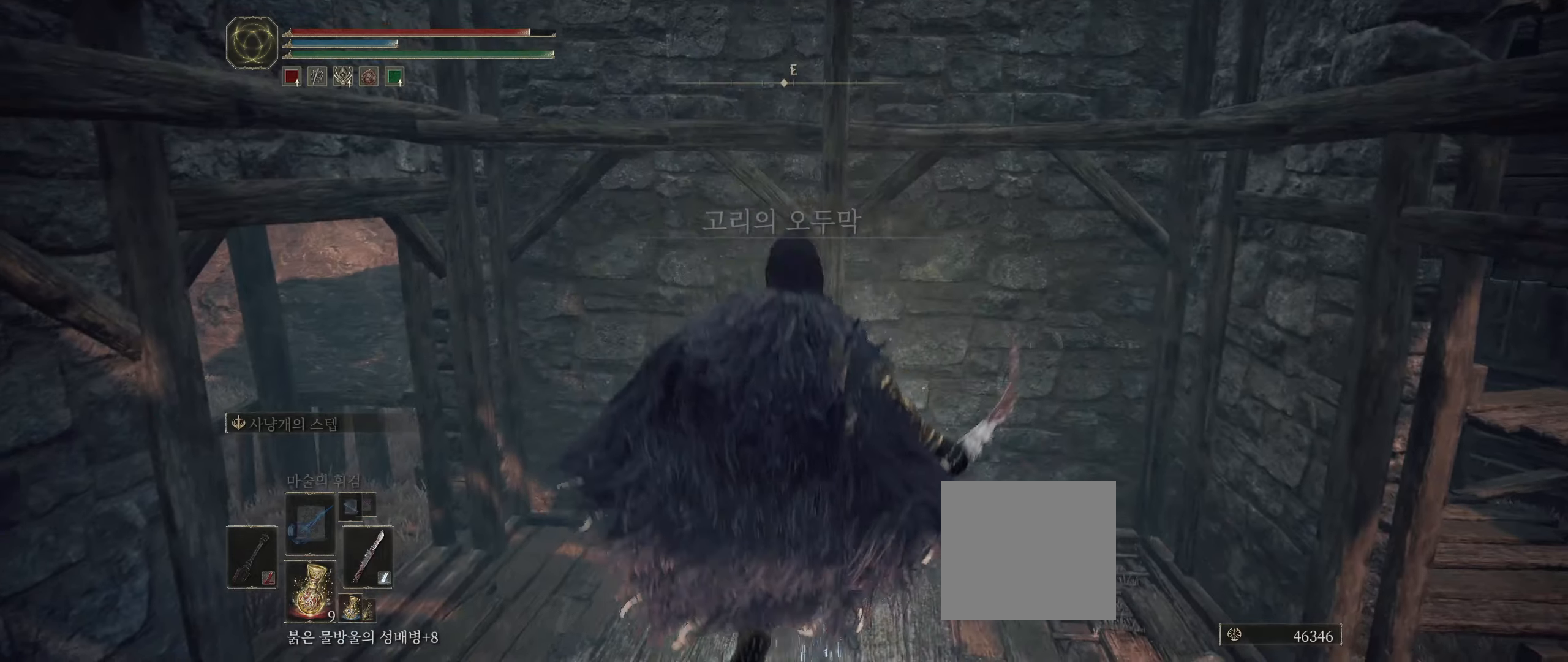
{"buttons": [], "left_stick": "left", "events": [[483, "left_stick", "left"]]}
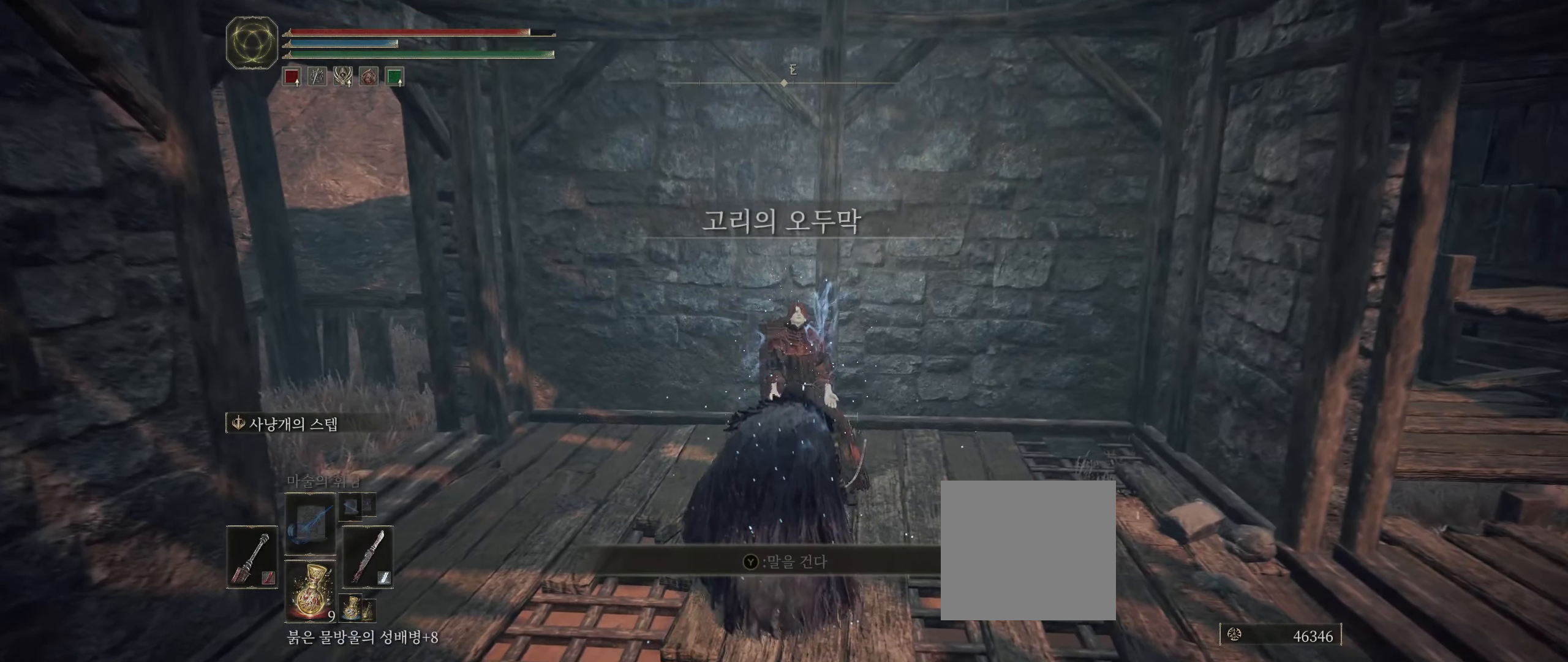
{"buttons": [], "left_stick": "up-left", "events": [[233, "left_stick", "up-left"]]}
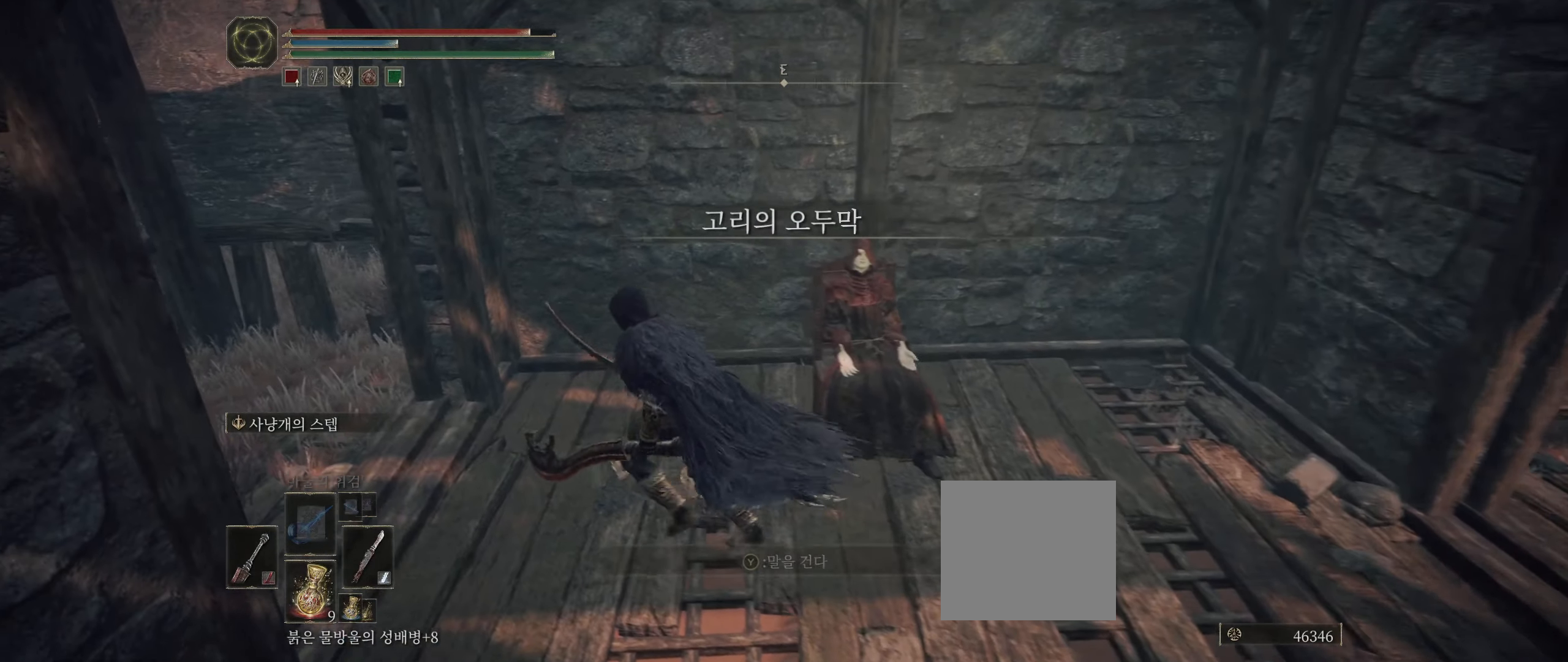
{"buttons": [], "left_stick": "center", "events": [[150, "left_stick", "up-right"], [267, "left_stick", "center"]]}
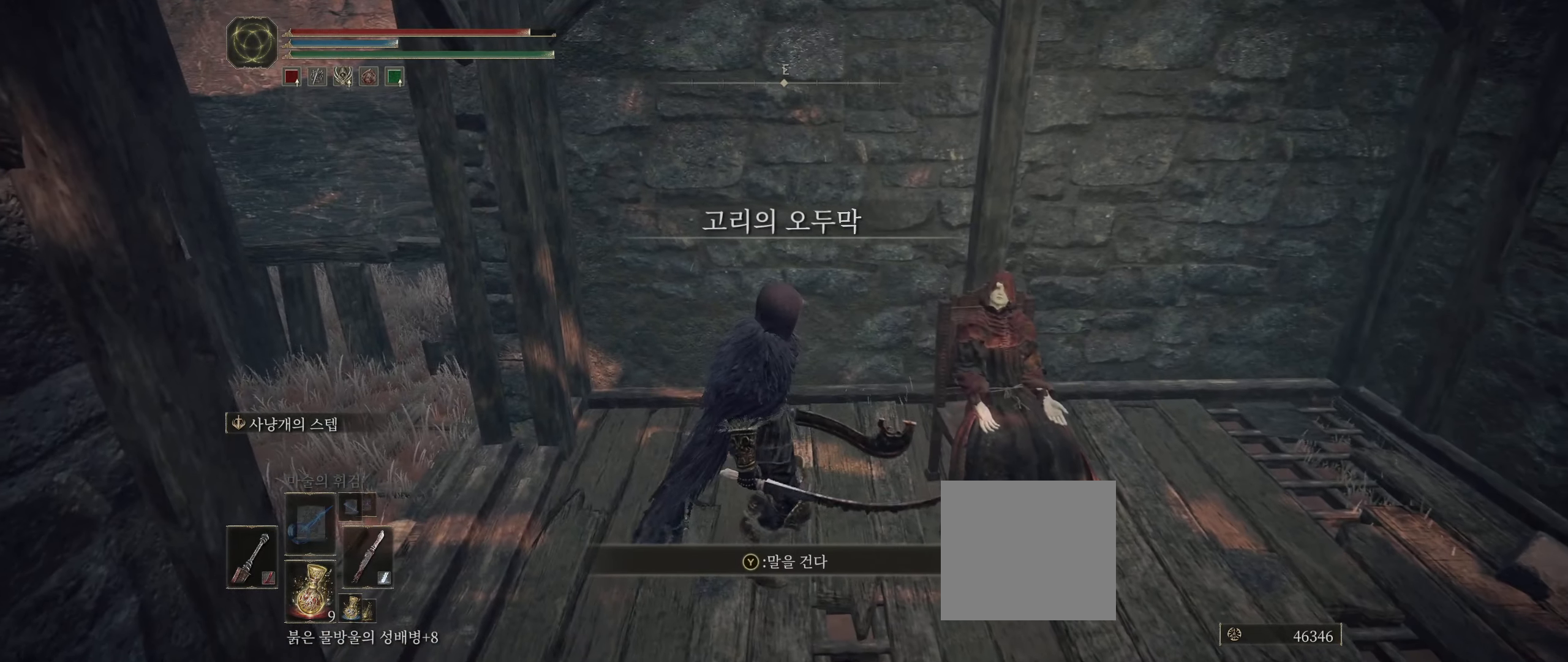
{"buttons": [], "left_stick": "center", "events": [[317, "Y", "down"], [433, "Y", "up"]]}
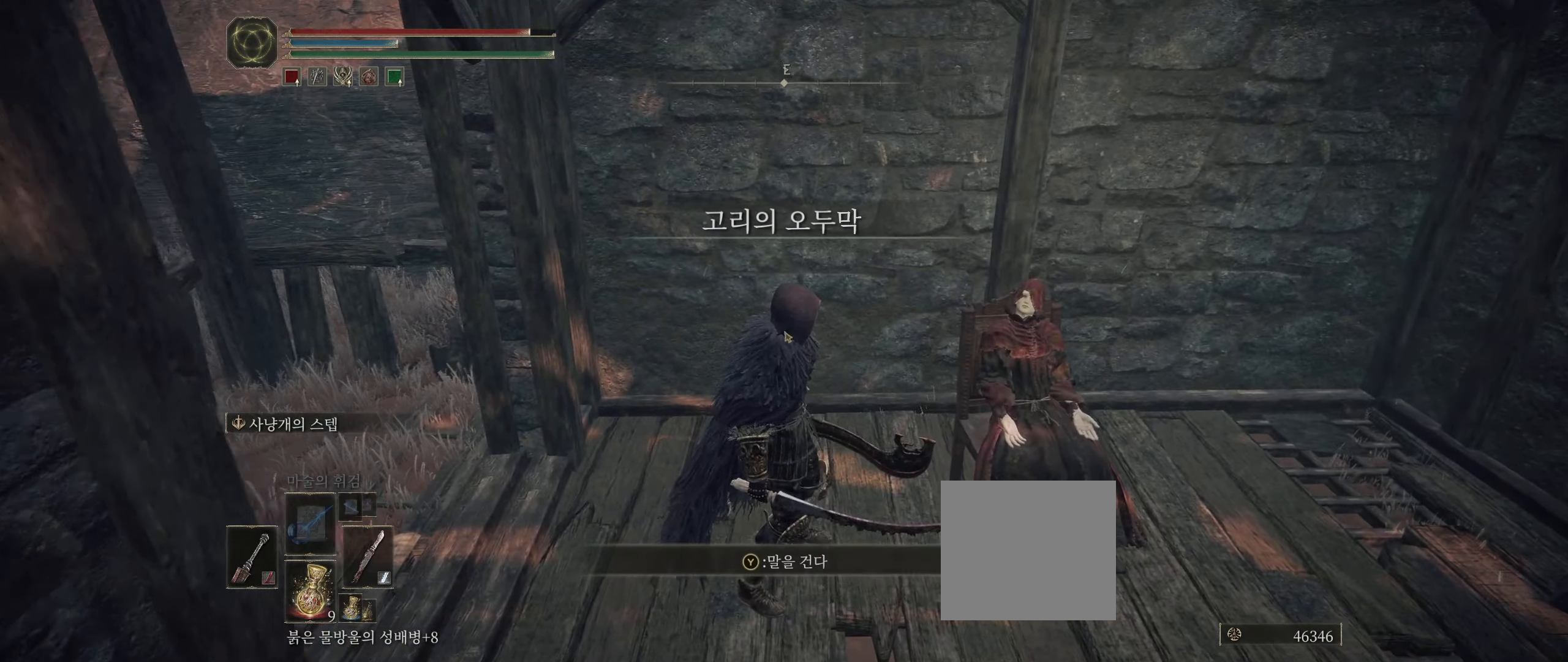
{"buttons": [], "left_stick": "center", "events": []}
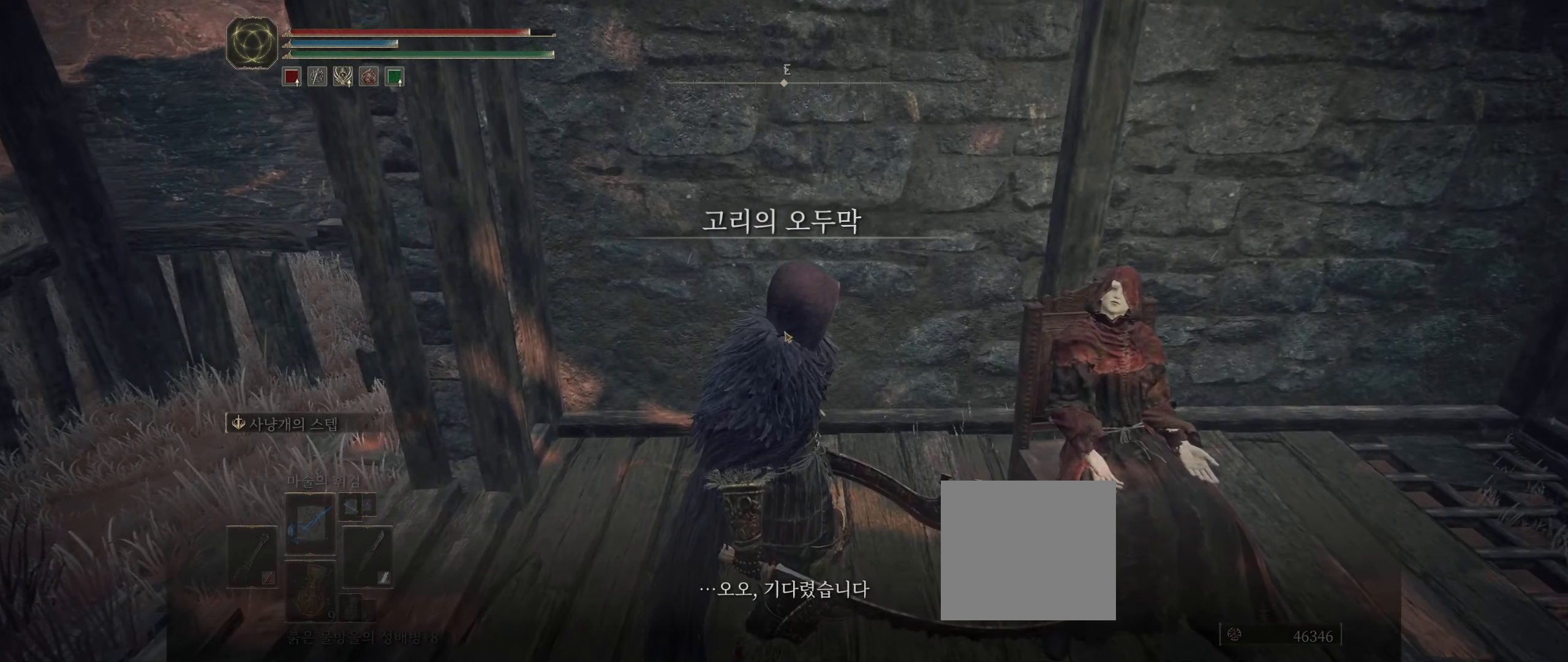
{"buttons": ["A"], "left_stick": "center", "events": [[400, "A", "down"]]}
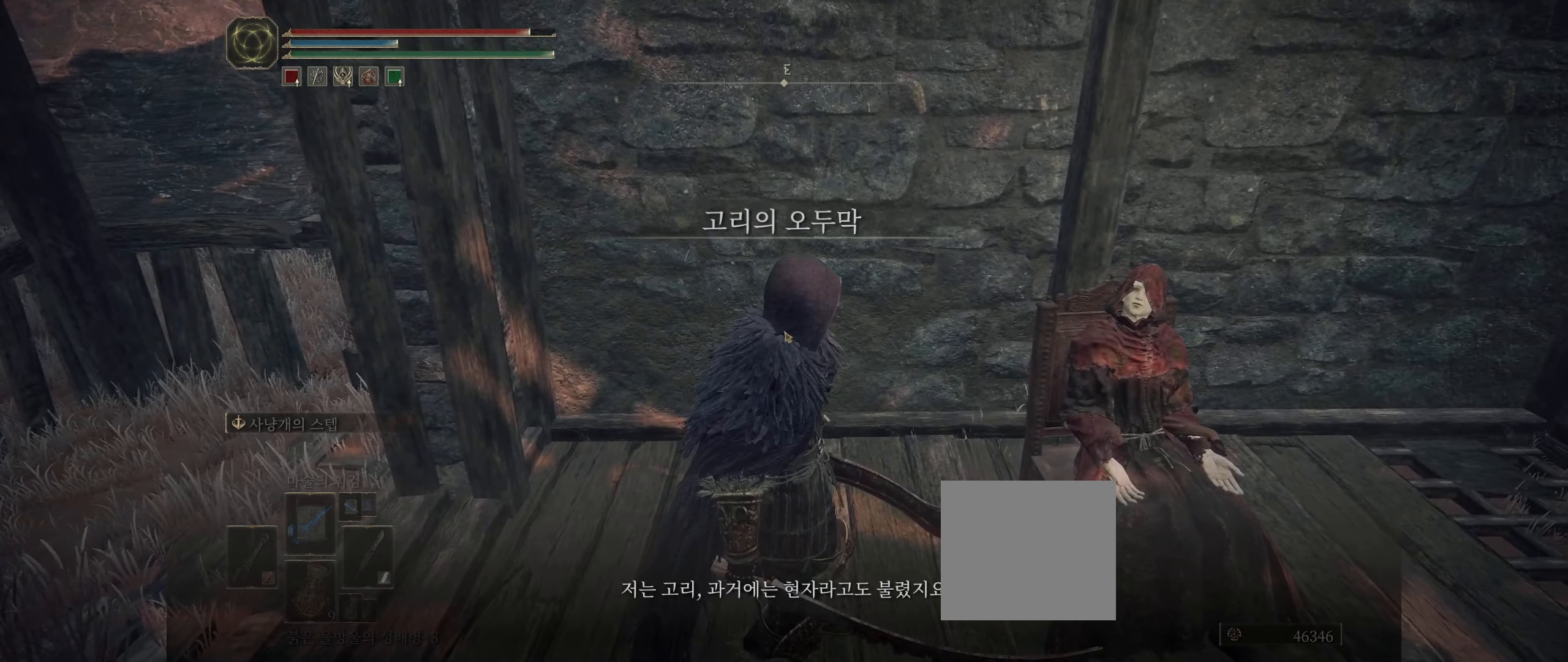
{"buttons": [], "left_stick": "center", "events": [[50, "A", "up"]]}
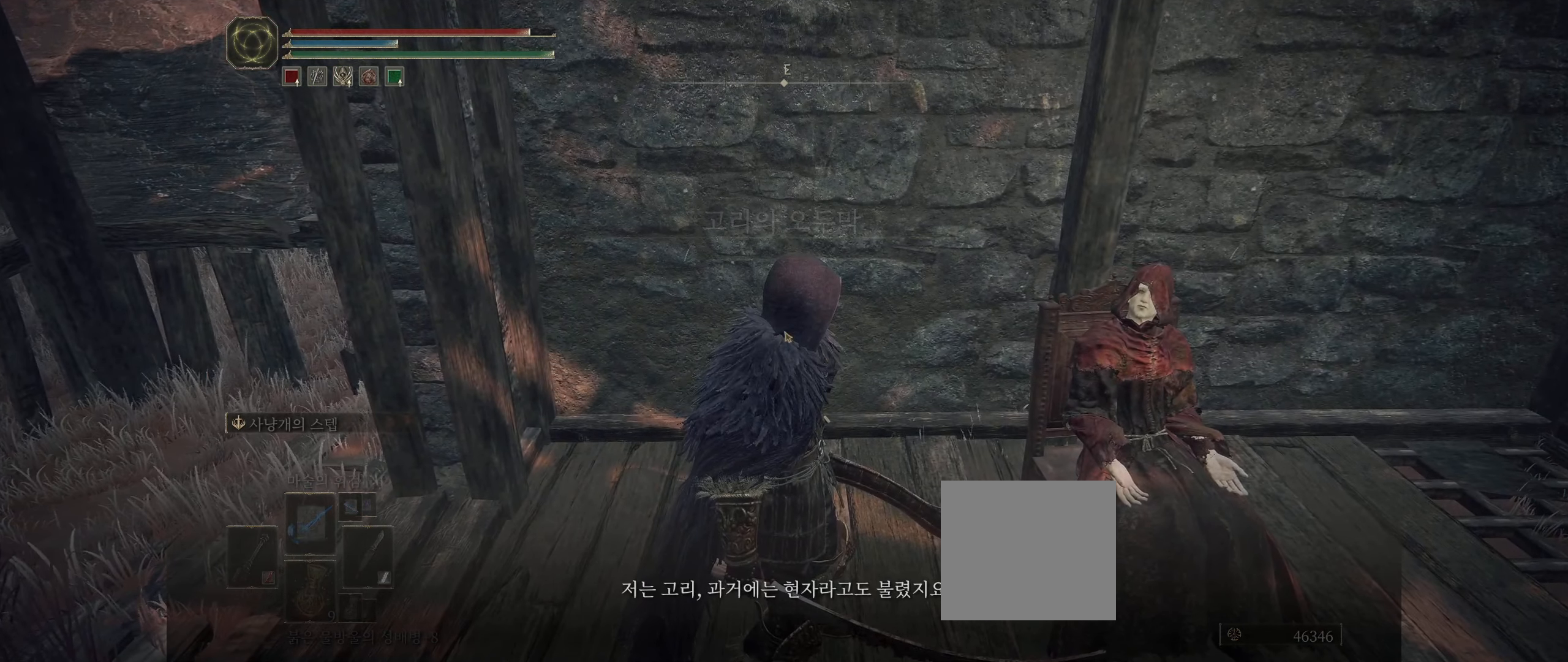
{"buttons": [], "left_stick": "center", "events": []}
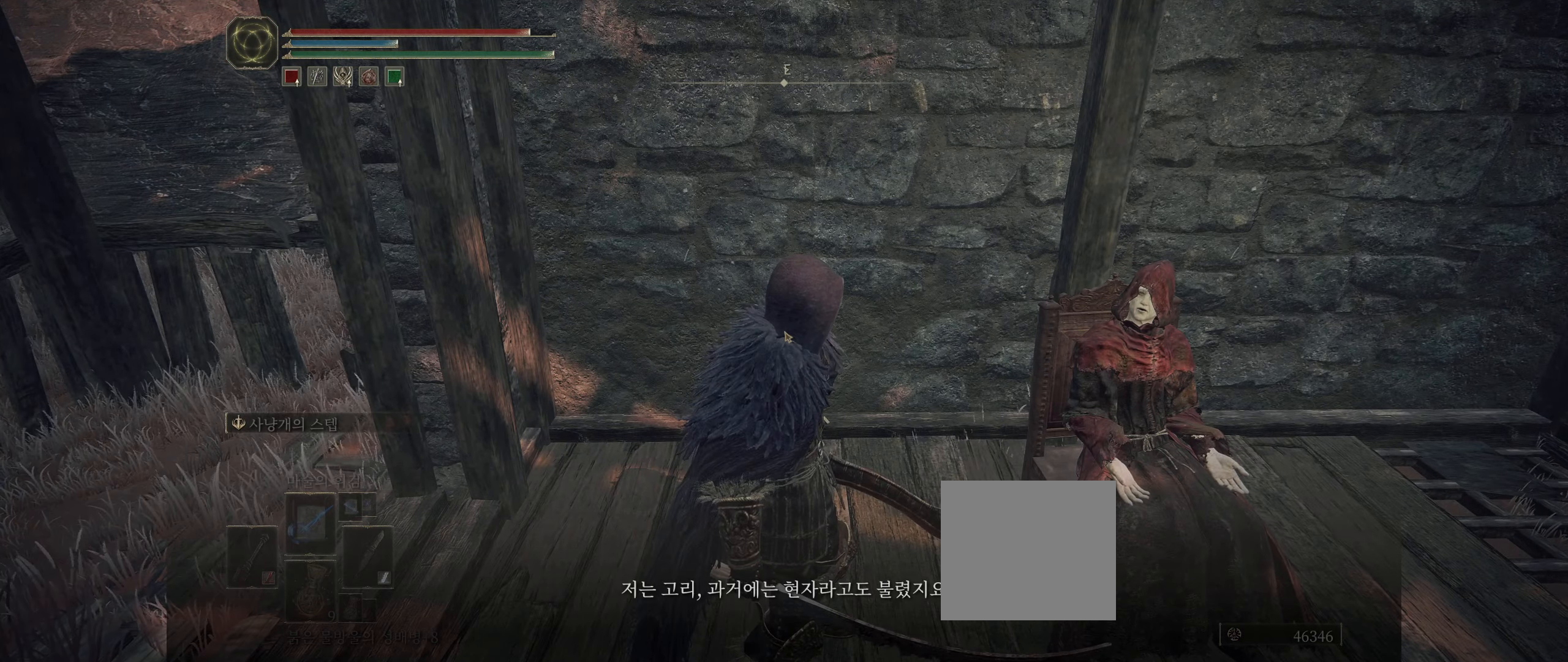
{"buttons": [], "left_stick": "center", "events": []}
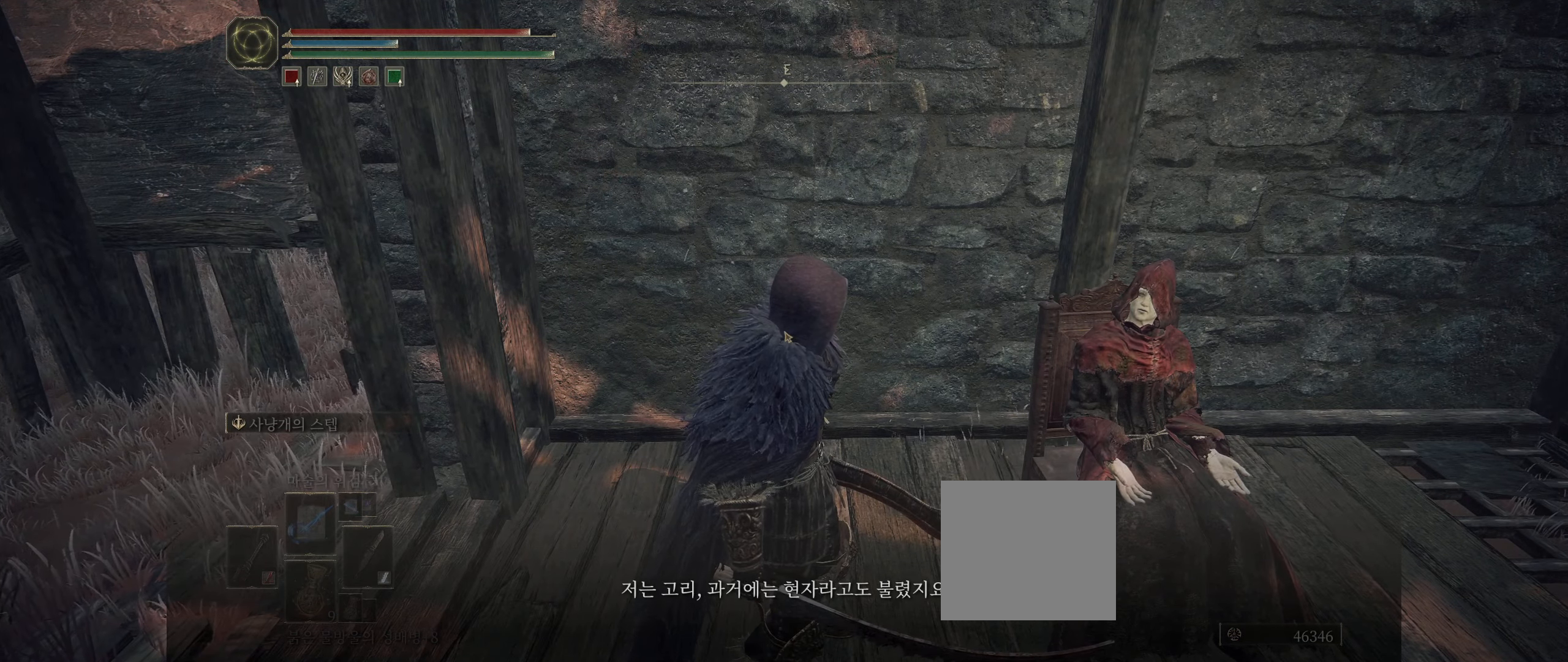
{"buttons": [], "left_stick": "center", "events": []}
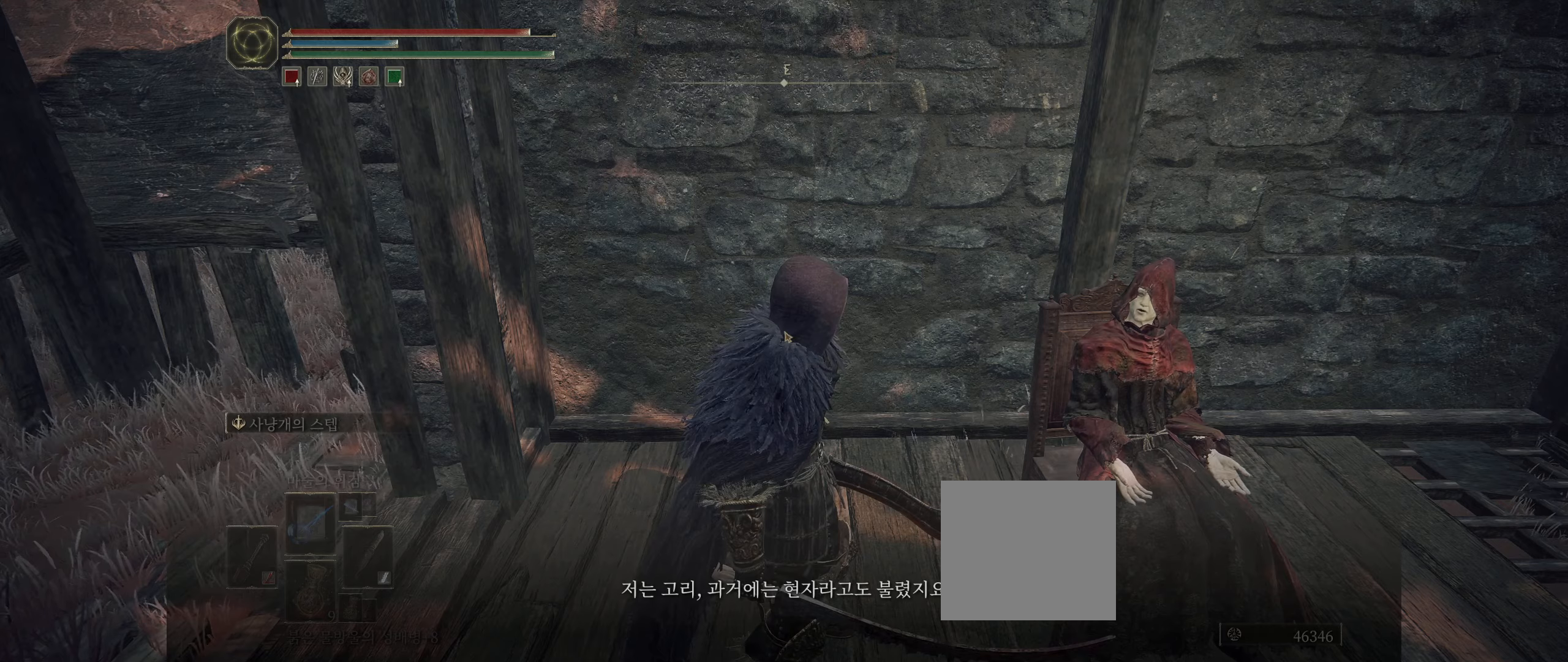
{"buttons": [], "left_stick": "center", "events": []}
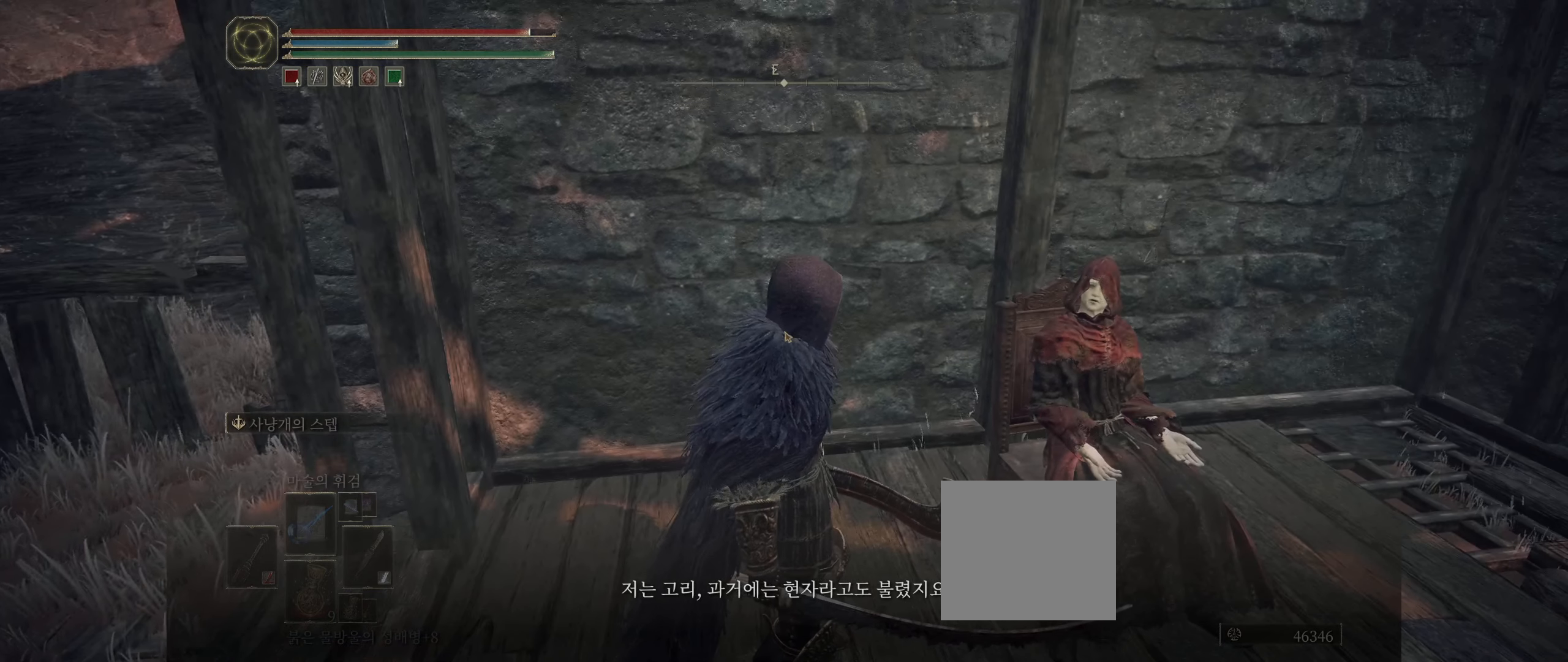
{"buttons": [], "left_stick": "right", "events": [[400, "left_stick", "right"]]}
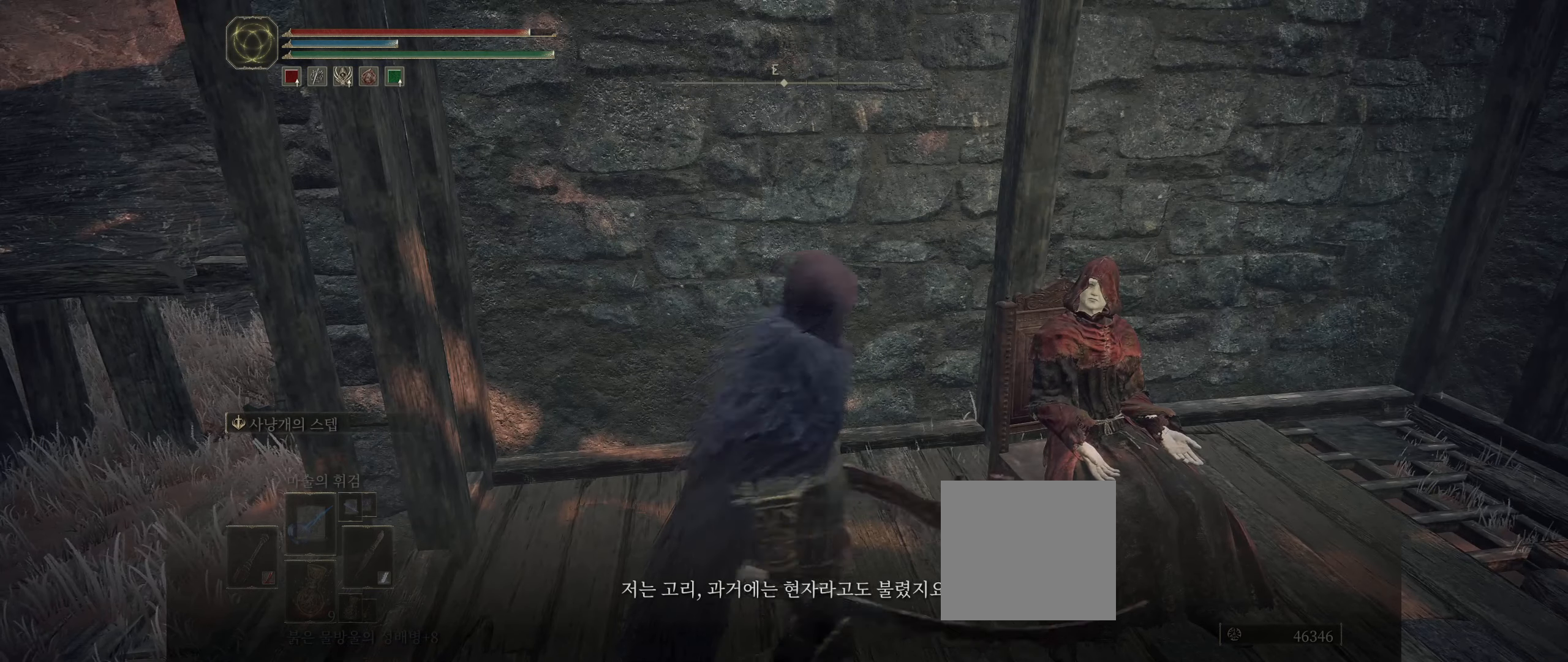
{"buttons": [], "left_stick": "center", "events": [[17, "left_stick", "center"]]}
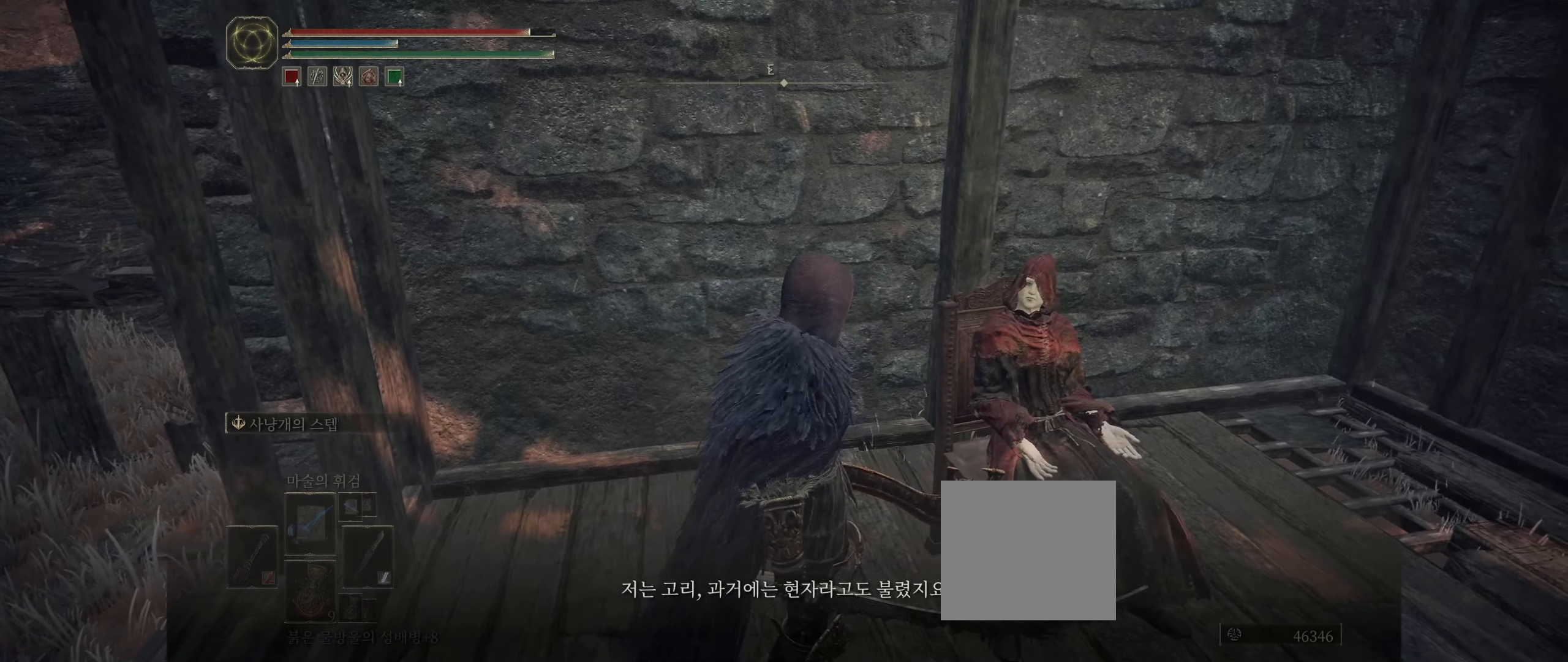
{"buttons": [], "left_stick": "center", "events": []}
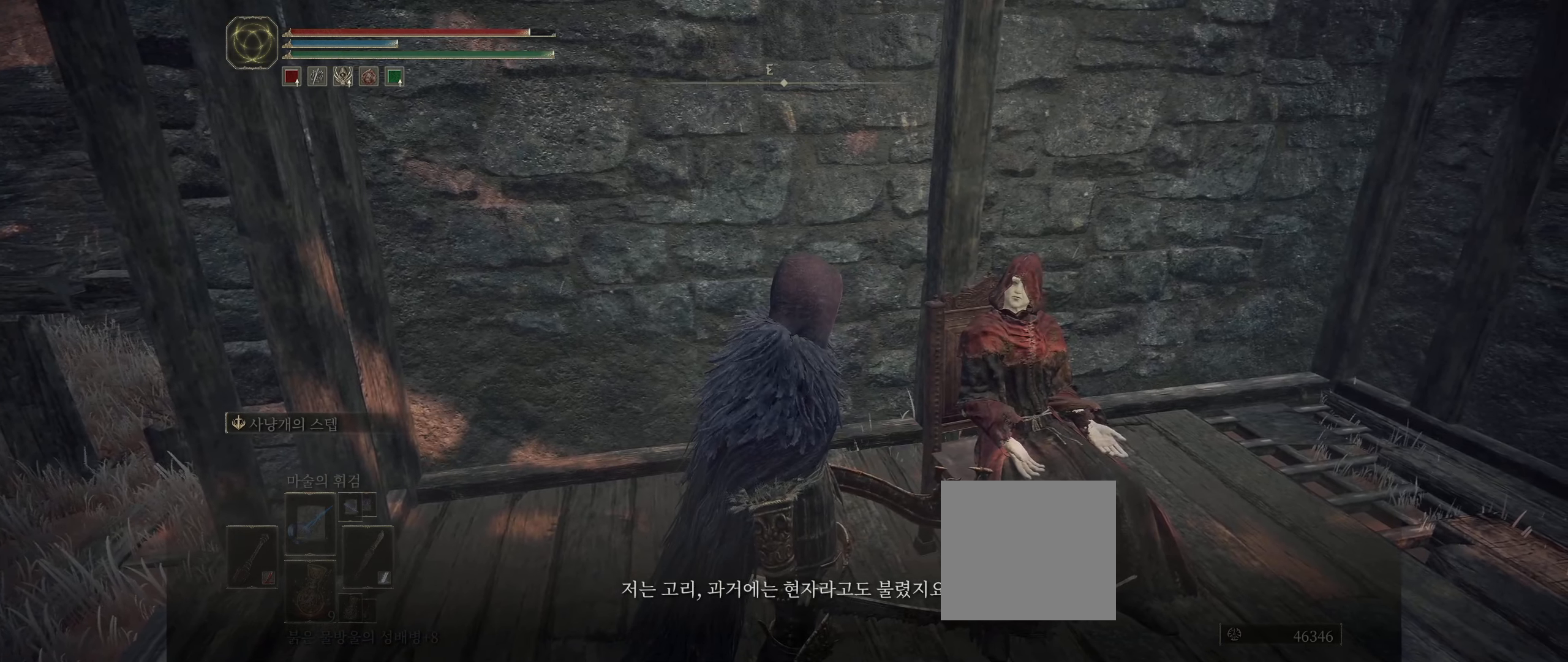
{"buttons": [], "left_stick": "center", "events": [[150, "A", "down"], [284, "A", "up"]]}
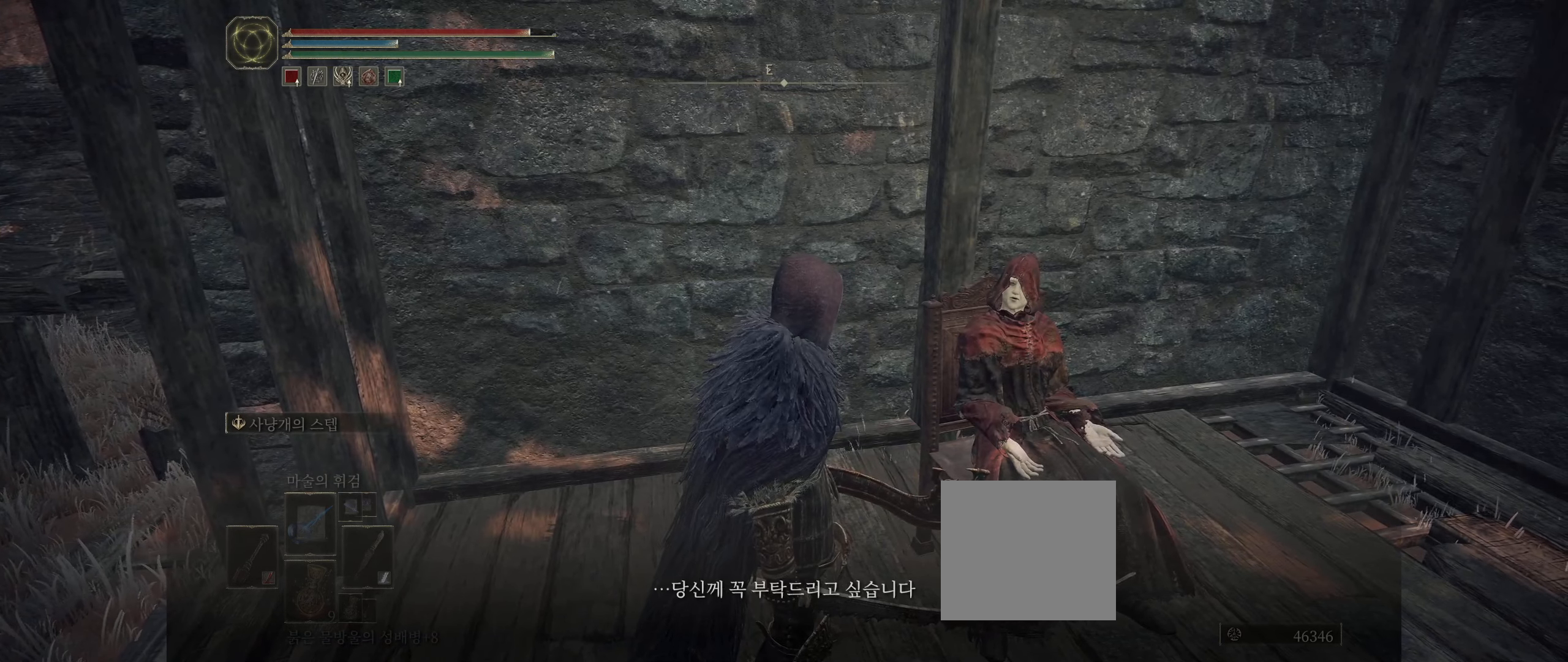
{"buttons": ["A"], "left_stick": "center", "events": [[384, "A", "down"]]}
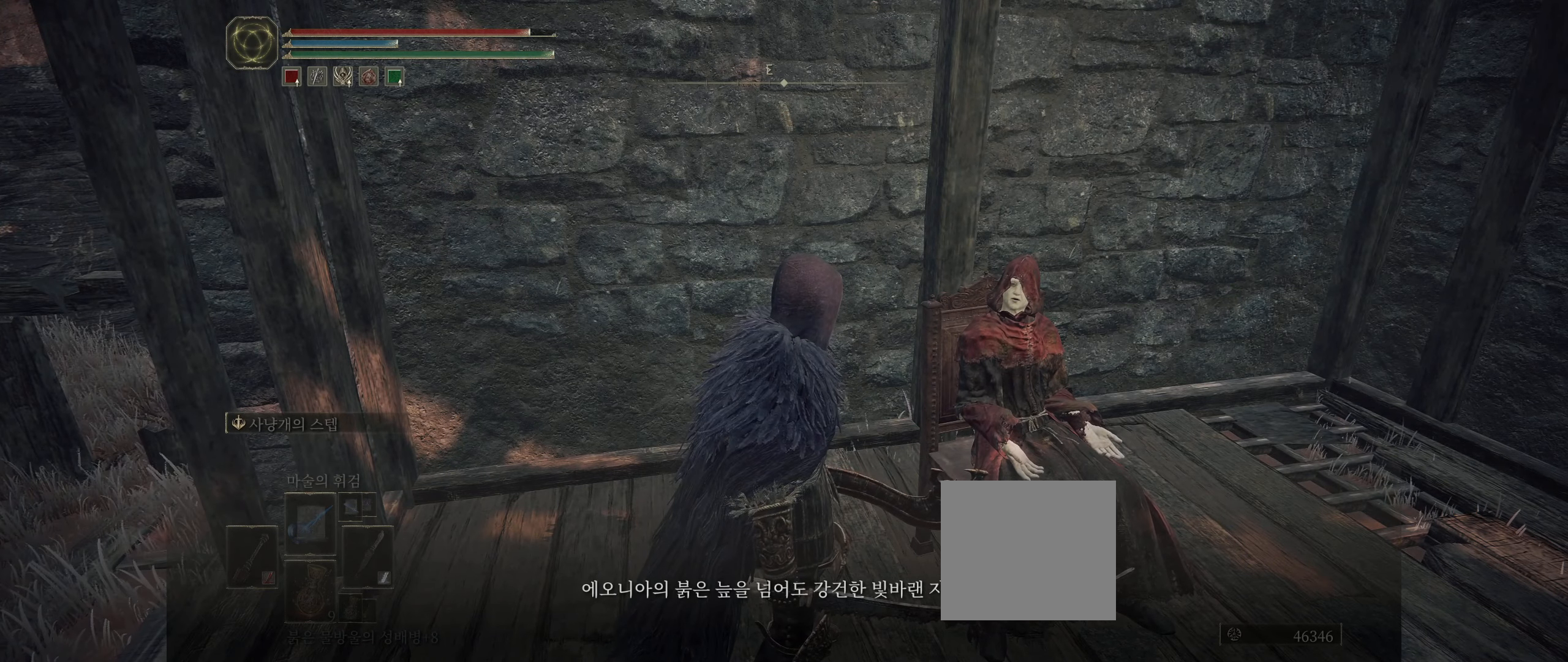
{"buttons": [], "left_stick": "center", "events": [[50, "A", "up"]]}
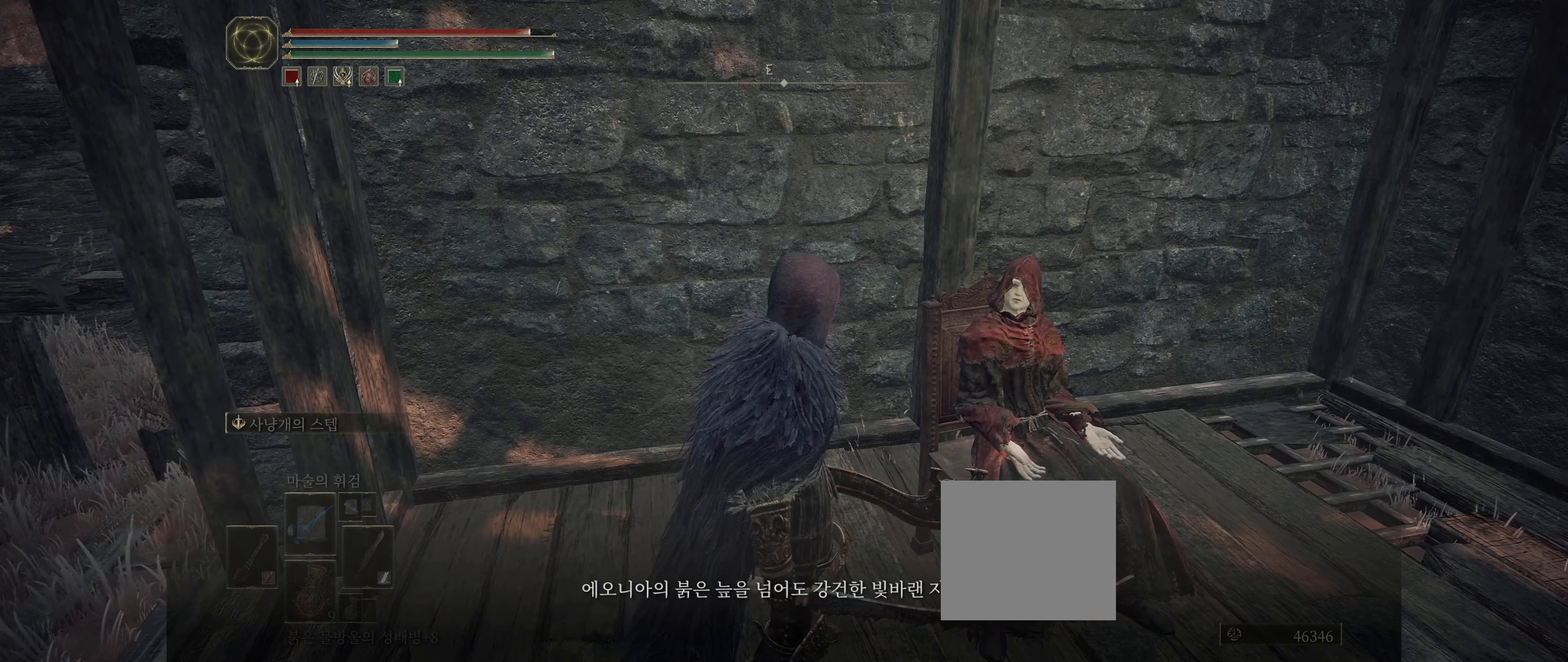
{"buttons": [], "left_stick": "center", "events": []}
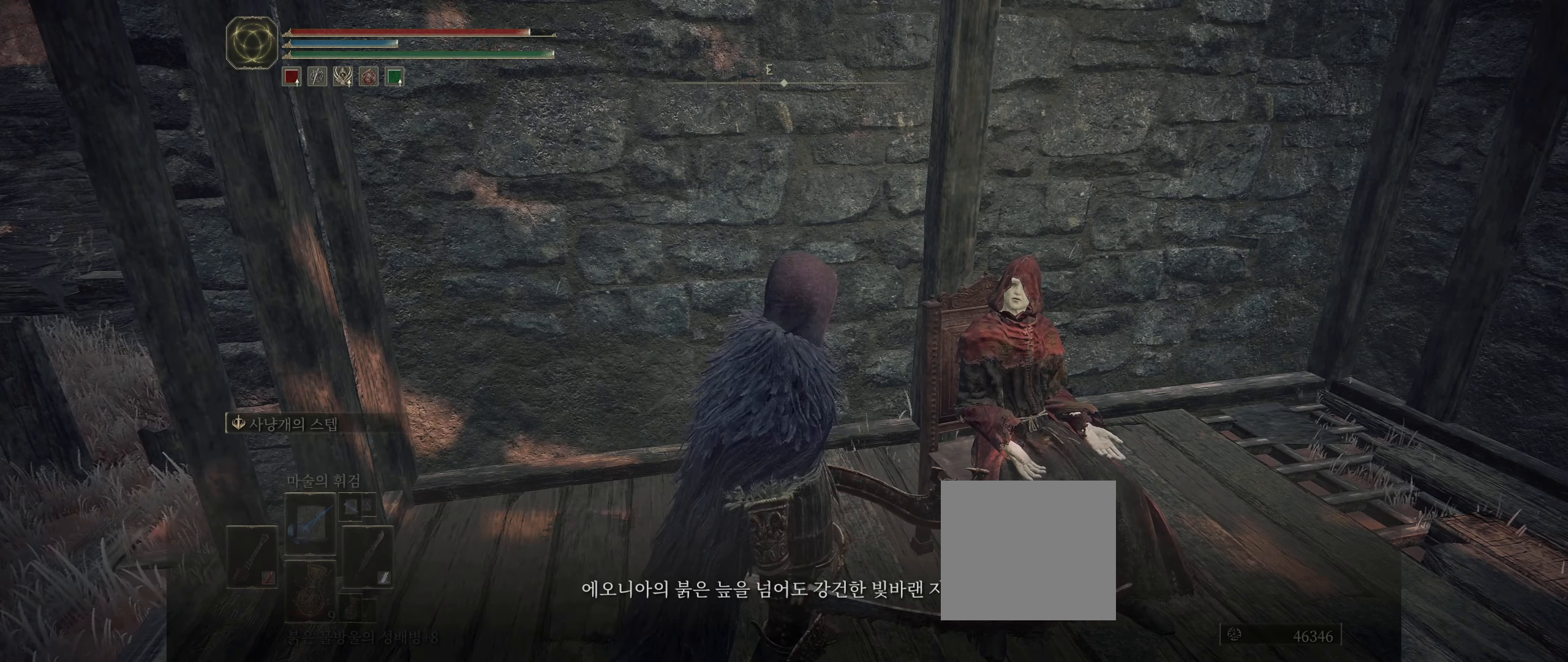
{"buttons": [], "left_stick": "center", "events": [[217, "A", "down"], [367, "A", "up"]]}
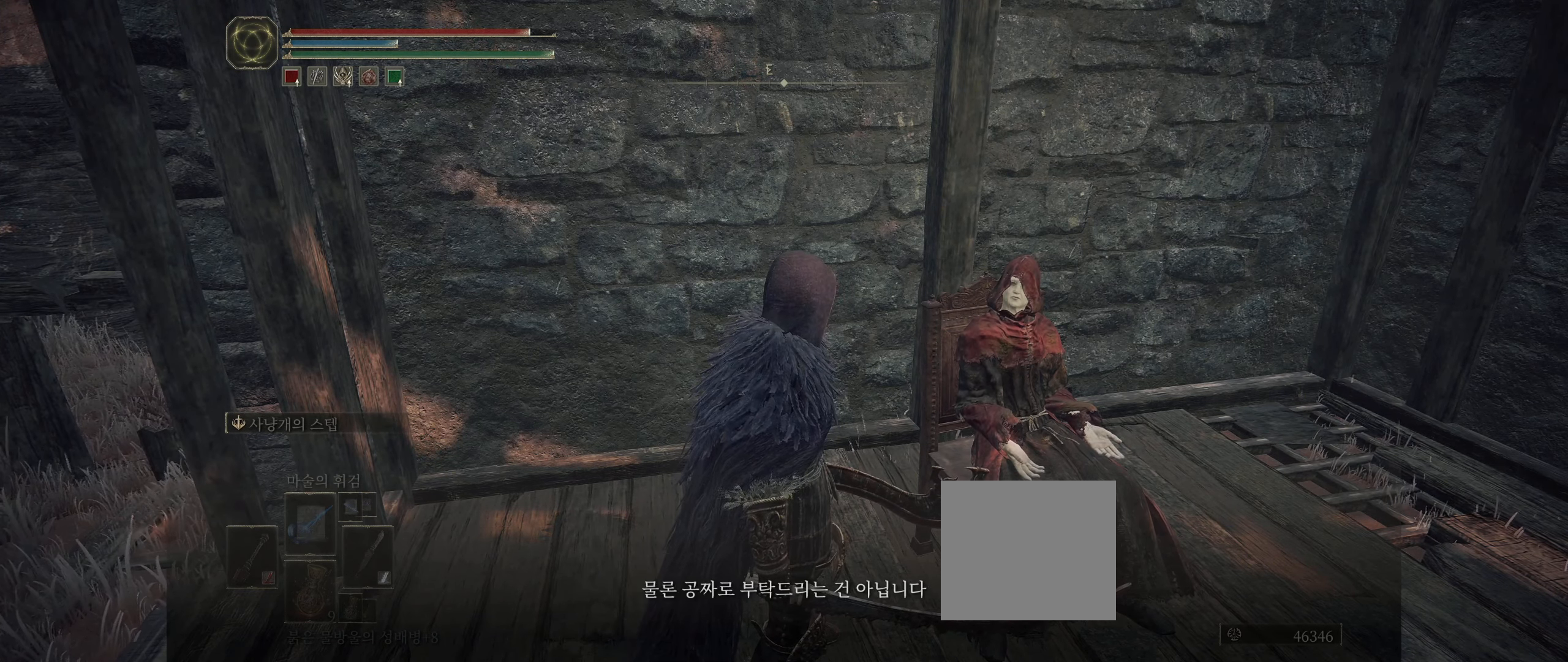
{"buttons": ["A"], "left_stick": "center", "events": [[450, "A", "down"]]}
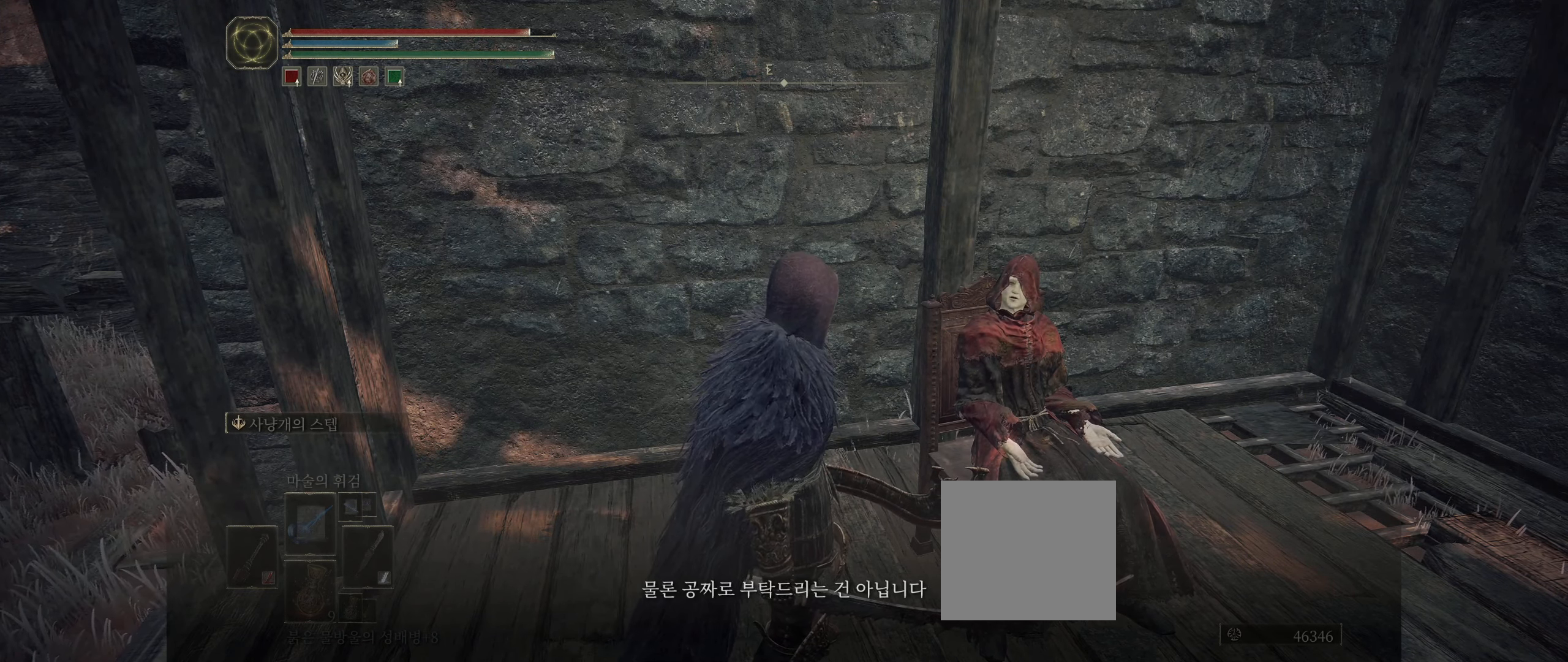
{"buttons": [], "left_stick": "center", "events": [[100, "A", "up"]]}
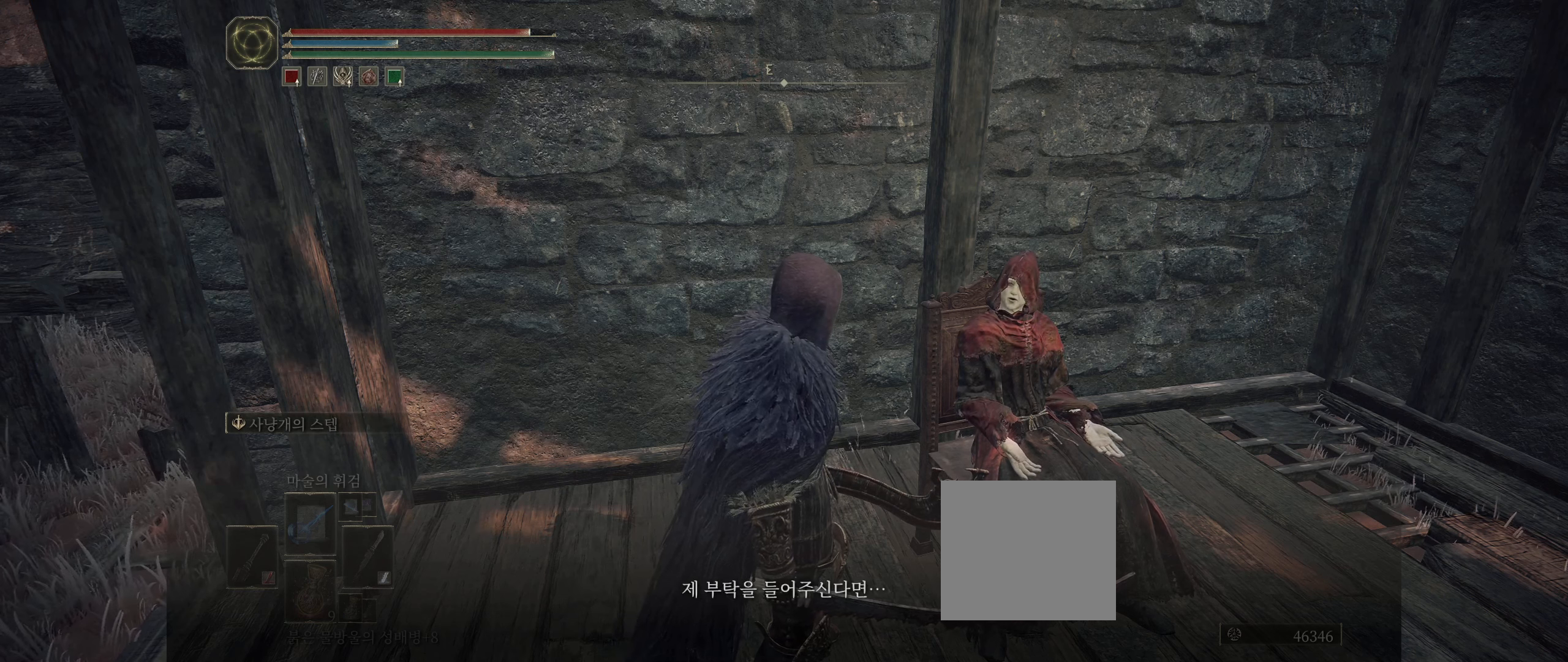
{"buttons": [], "left_stick": "center", "events": [[16, "A", "down"], [166, "A", "up"]]}
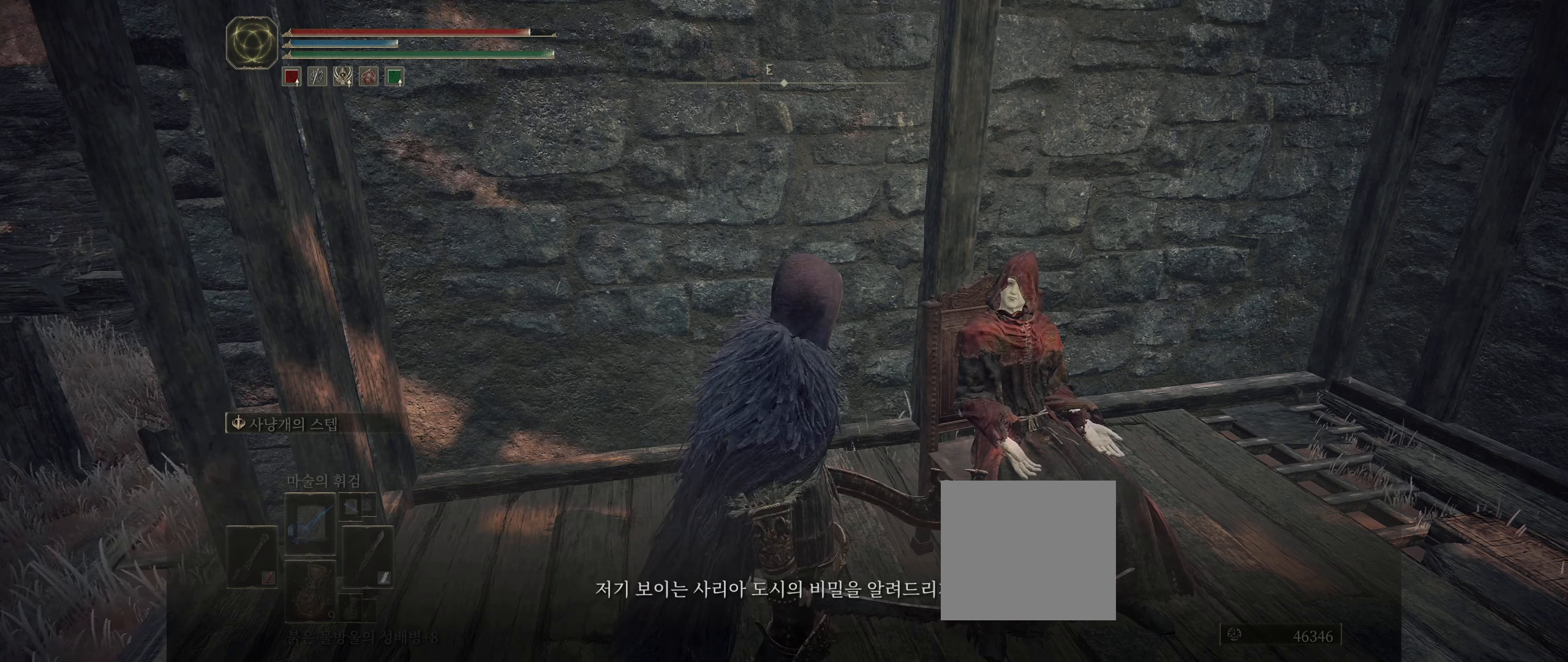
{"buttons": [], "left_stick": "center", "events": [[100, "A", "down"], [283, "A", "up"]]}